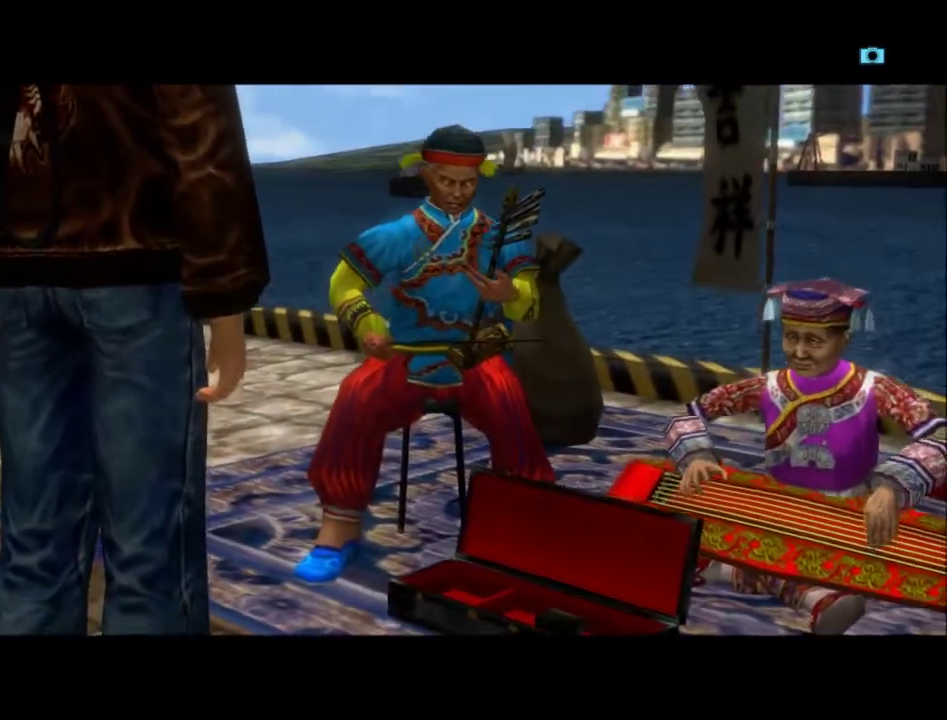
Gameplay with a controller (Xbox layout); each line is a JSON object with the inputs held at the frame after it. "events" lists button and stick changes between this image and that frame as [ms after this image, input, new state], when the widget could be followed in between.
{"buttons": ["DPAD_LEFT"], "left_stick": "center", "right_stick": "center", "events": [[100, "DPAD_LEFT", "up"], [200, "DPAD_LEFT", "down"], [333, "DPAD_LEFT", "up"], [400, "DPAD_LEFT", "down"]]}
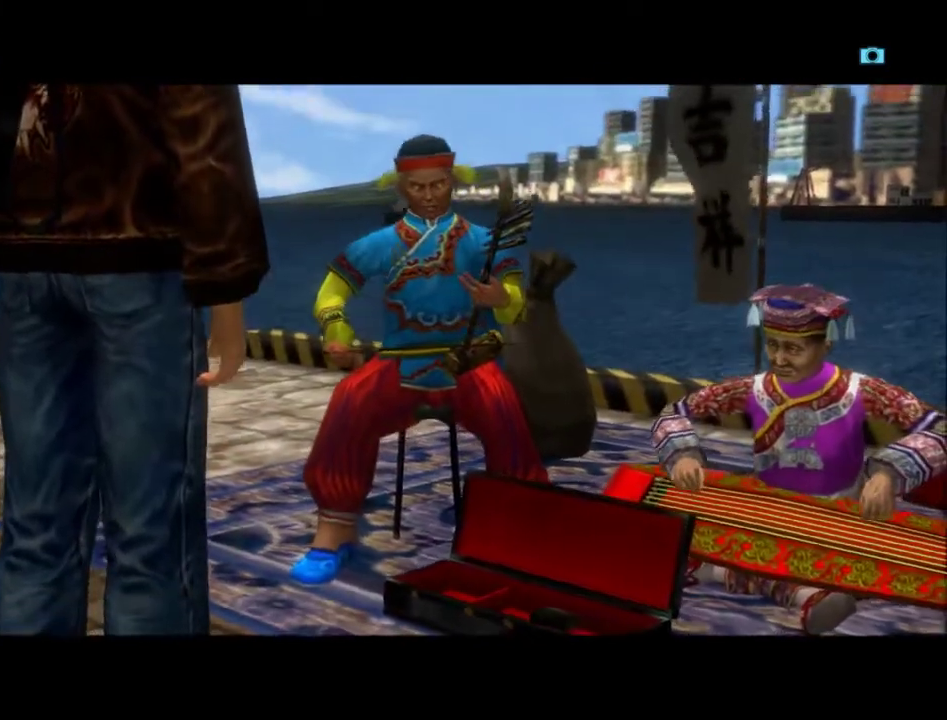
{"buttons": [], "left_stick": "center", "right_stick": "center", "events": [[33, "DPAD_LEFT", "up"], [133, "DPAD_LEFT", "down"], [267, "DPAD_LEFT", "up"], [333, "DPAD_LEFT", "down"], [467, "DPAD_LEFT", "up"]]}
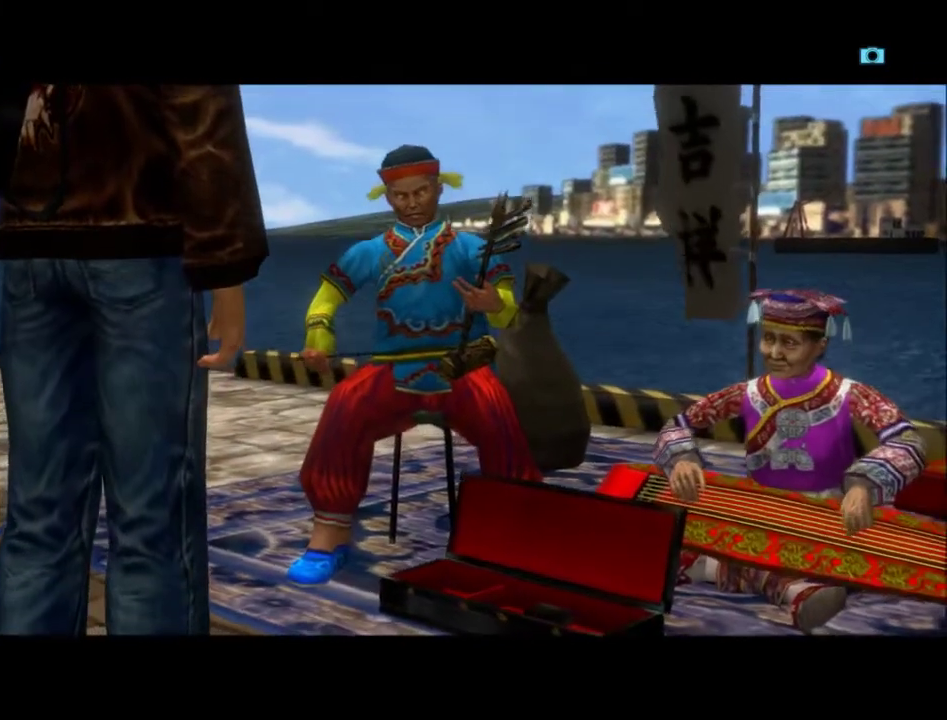
{"buttons": ["DPAD_LEFT"], "left_stick": "center", "right_stick": "center", "events": [[67, "DPAD_LEFT", "down"], [167, "DPAD_LEFT", "up"], [233, "DPAD_LEFT", "down"], [367, "DPAD_LEFT", "up"], [467, "DPAD_LEFT", "down"]]}
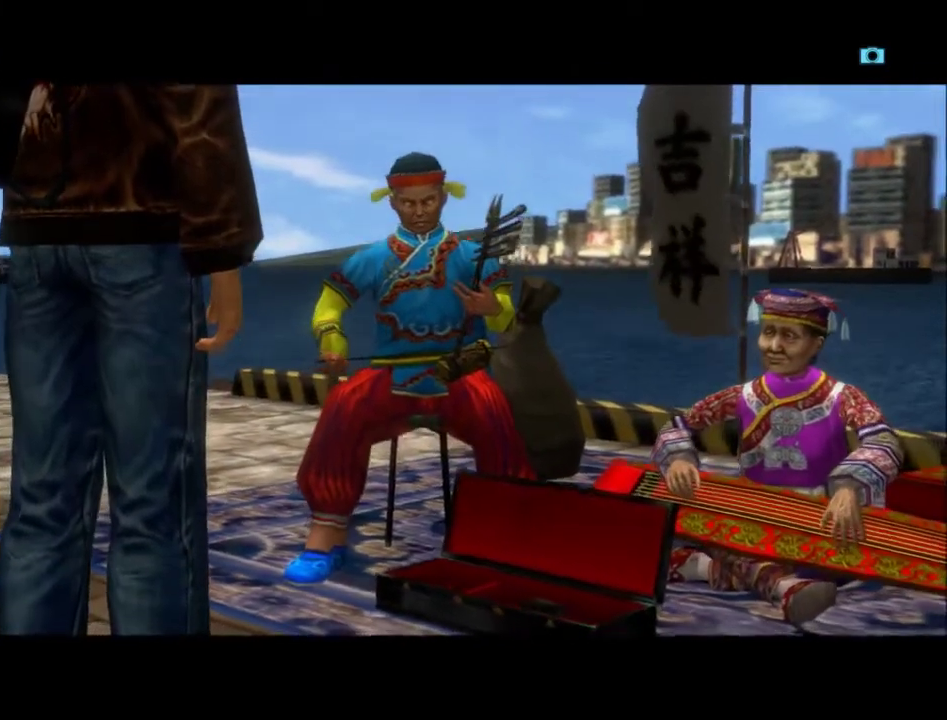
{"buttons": [], "left_stick": "center", "right_stick": "center", "events": [[100, "DPAD_LEFT", "up"], [167, "DPAD_LEFT", "down"], [300, "DPAD_LEFT", "up"], [367, "DPAD_LEFT", "down"], [500, "DPAD_LEFT", "up"]]}
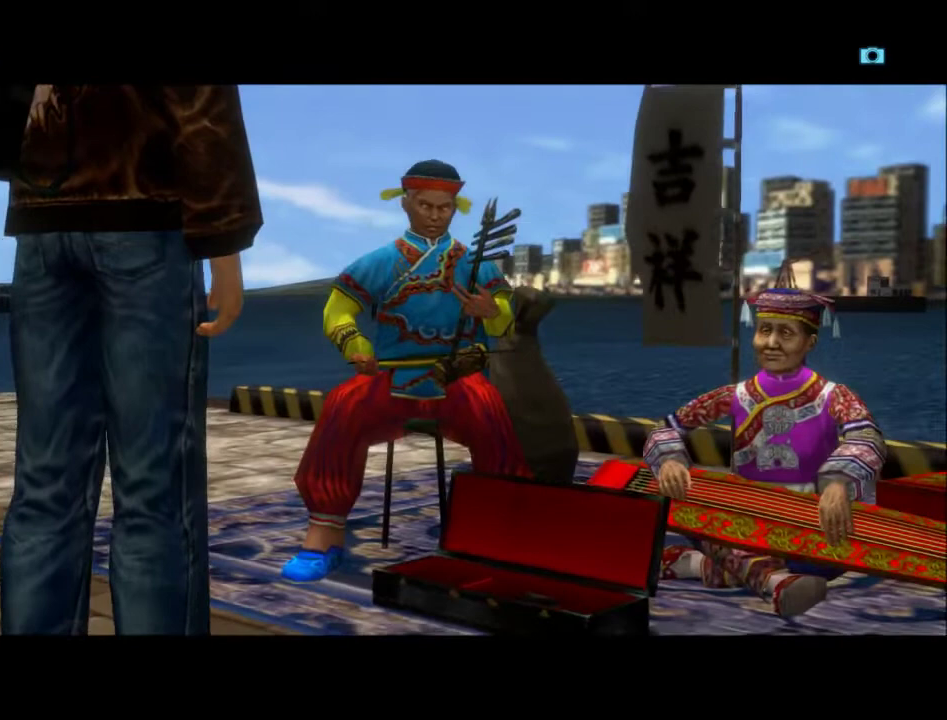
{"buttons": ["DPAD_LEFT"], "left_stick": "center", "right_stick": "center", "events": [[67, "DPAD_LEFT", "down"], [233, "DPAD_LEFT", "up"], [300, "DPAD_LEFT", "down"], [400, "DPAD_LEFT", "up"], [500, "DPAD_LEFT", "down"]]}
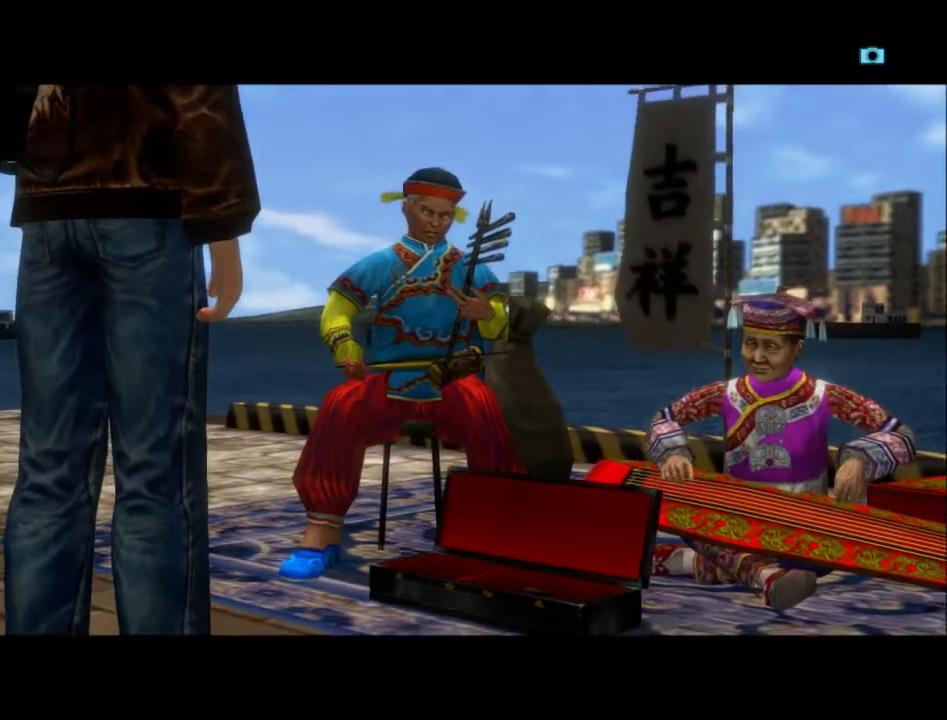
{"buttons": ["DPAD_LEFT"], "left_stick": "center", "right_stick": "center", "events": [[100, "DPAD_LEFT", "up"], [200, "DPAD_LEFT", "down"], [333, "DPAD_LEFT", "up"], [433, "DPAD_LEFT", "down"]]}
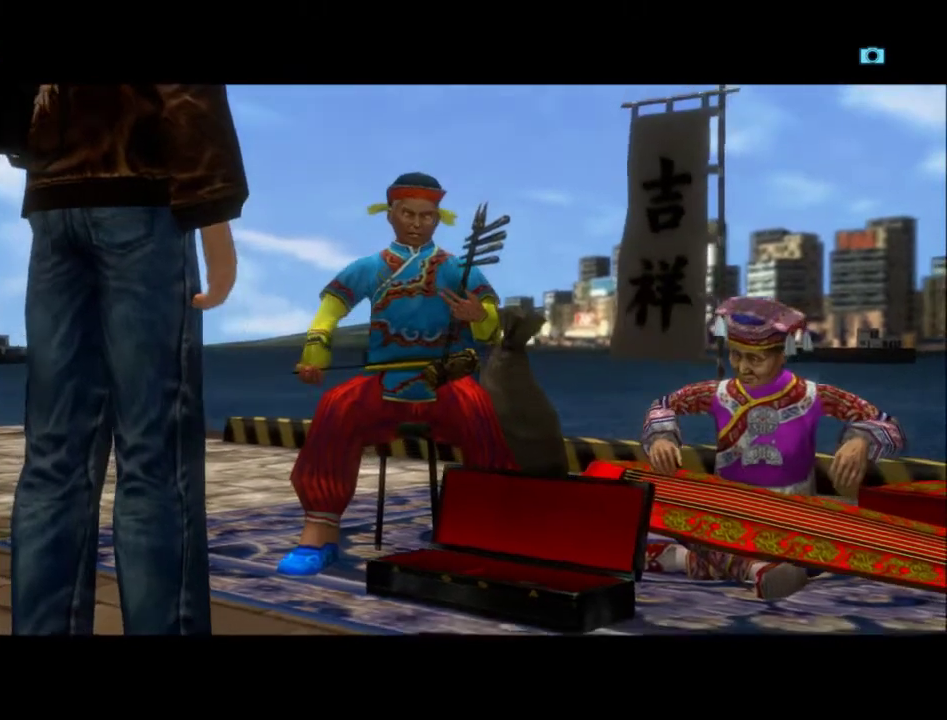
{"buttons": [], "left_stick": "center", "right_stick": "center", "events": [[267, "DPAD_LEFT", "up"], [367, "DPAD_LEFT", "down"], [500, "DPAD_LEFT", "up"]]}
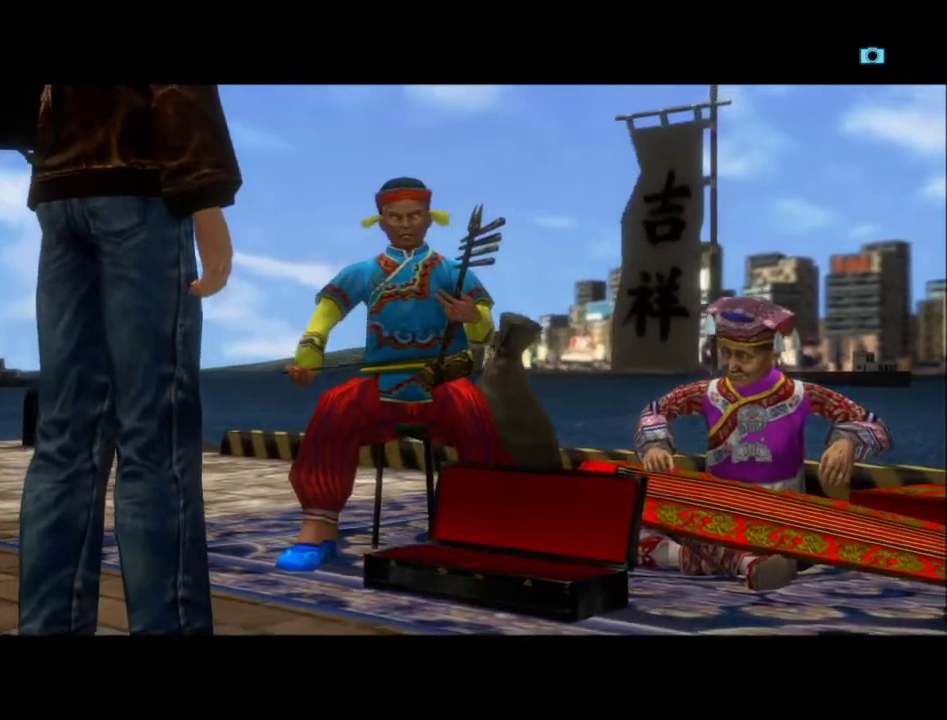
{"buttons": ["DPAD_LEFT"], "left_stick": "center", "right_stick": "center", "events": [[233, "DPAD_LEFT", "down"], [333, "DPAD_LEFT", "up"], [433, "DPAD_LEFT", "down"]]}
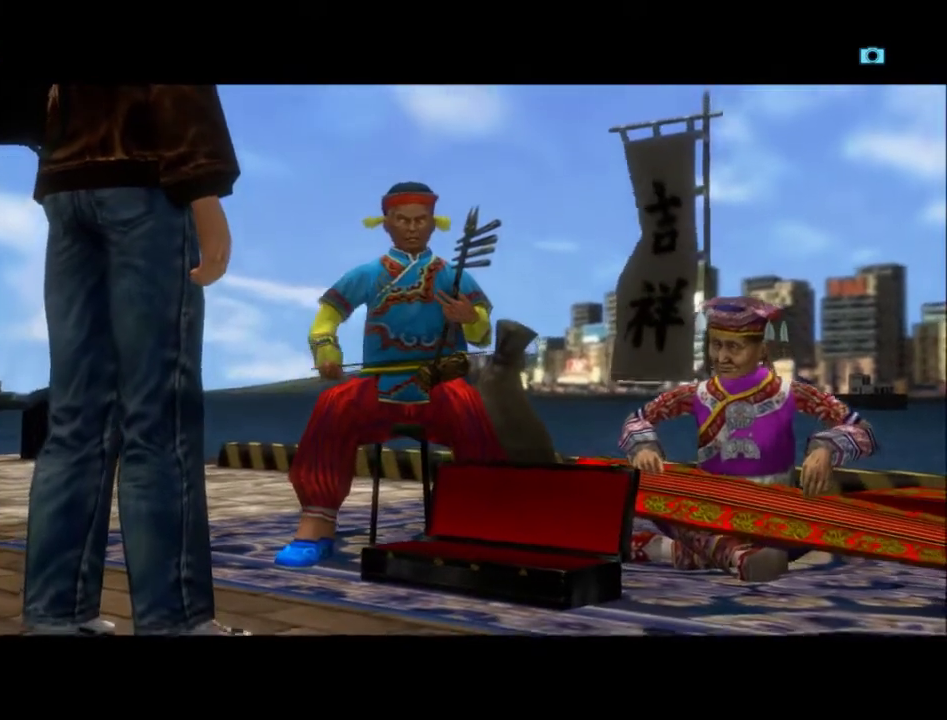
{"buttons": [], "left_stick": "center", "right_stick": "center", "events": [[33, "DPAD_LEFT", "up"], [167, "DPAD_LEFT", "down"], [233, "DPAD_LEFT", "up"], [333, "DPAD_LEFT", "down"], [433, "DPAD_LEFT", "up"]]}
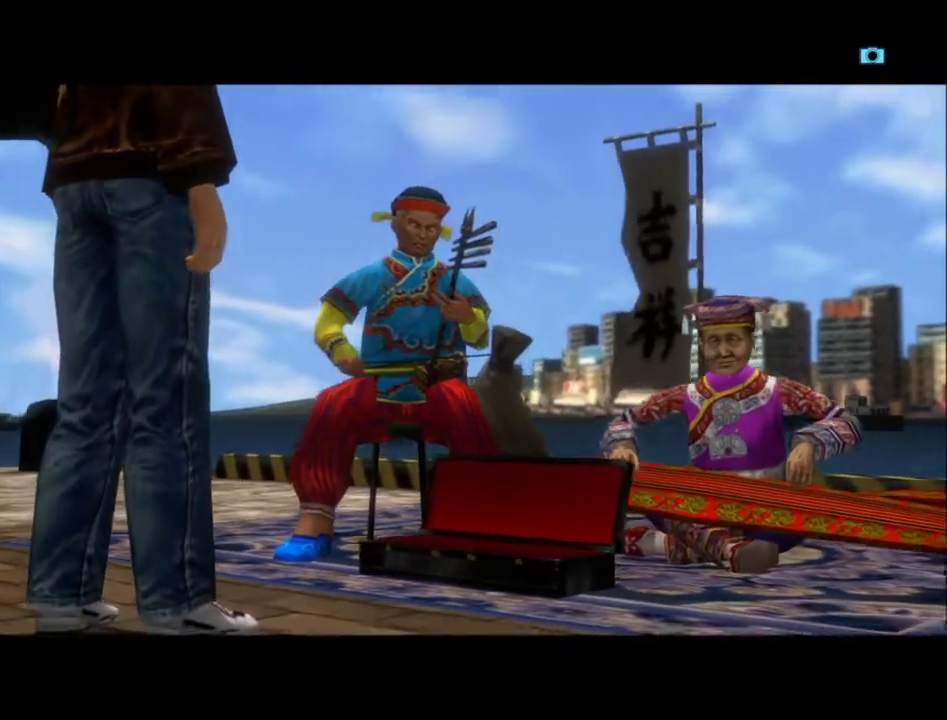
{"buttons": ["DPAD_LEFT"], "left_stick": "center", "right_stick": "center", "events": [[33, "DPAD_LEFT", "down"], [100, "DPAD_LEFT", "up"], [233, "DPAD_LEFT", "down"], [300, "DPAD_LEFT", "up"], [433, "DPAD_LEFT", "down"]]}
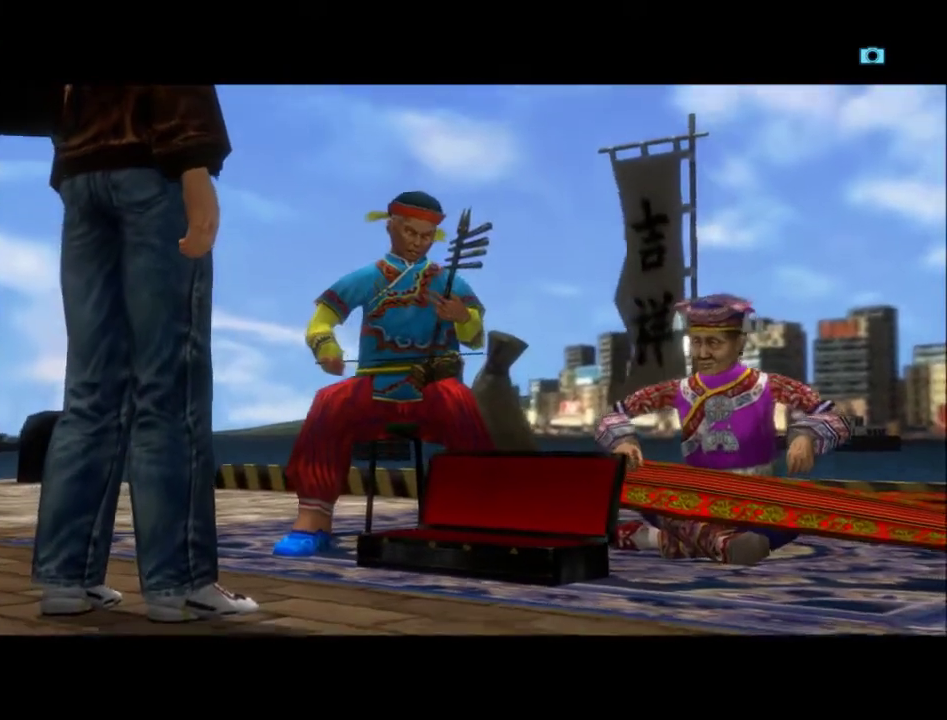
{"buttons": [], "left_stick": "center", "right_stick": "center", "events": [[67, "DPAD_LEFT", "up"], [167, "DPAD_LEFT", "down"], [267, "DPAD_LEFT", "up"], [367, "DPAD_LEFT", "down"], [500, "DPAD_LEFT", "up"]]}
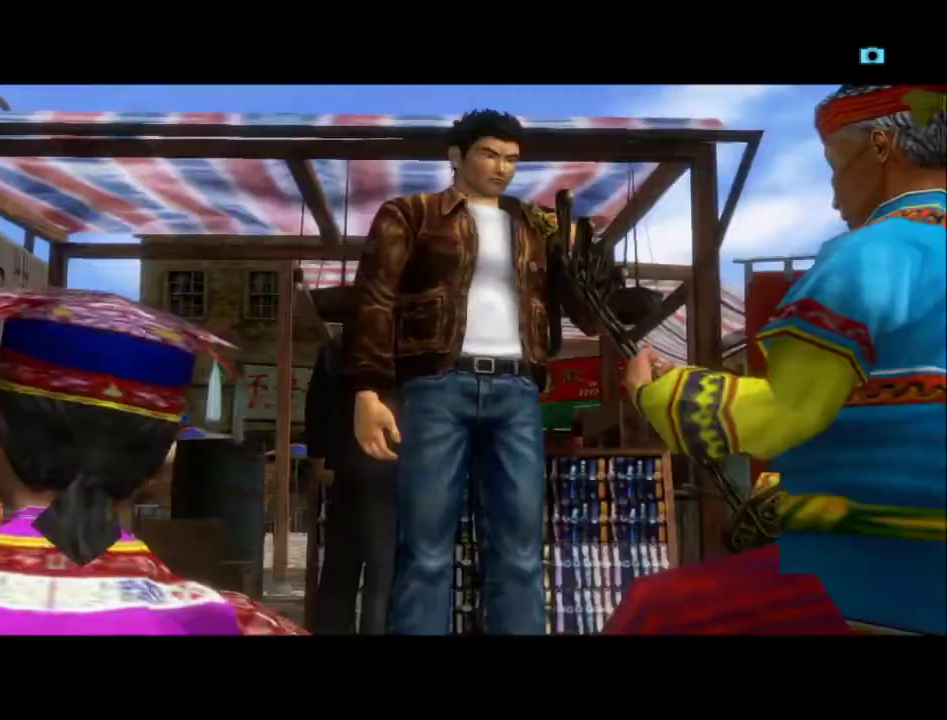
{"buttons": ["DPAD_LEFT"], "left_stick": "center", "right_stick": "center", "events": [[100, "DPAD_LEFT", "down"], [233, "DPAD_LEFT", "up"], [300, "DPAD_LEFT", "down"], [433, "DPAD_LEFT", "up"], [500, "DPAD_LEFT", "down"]]}
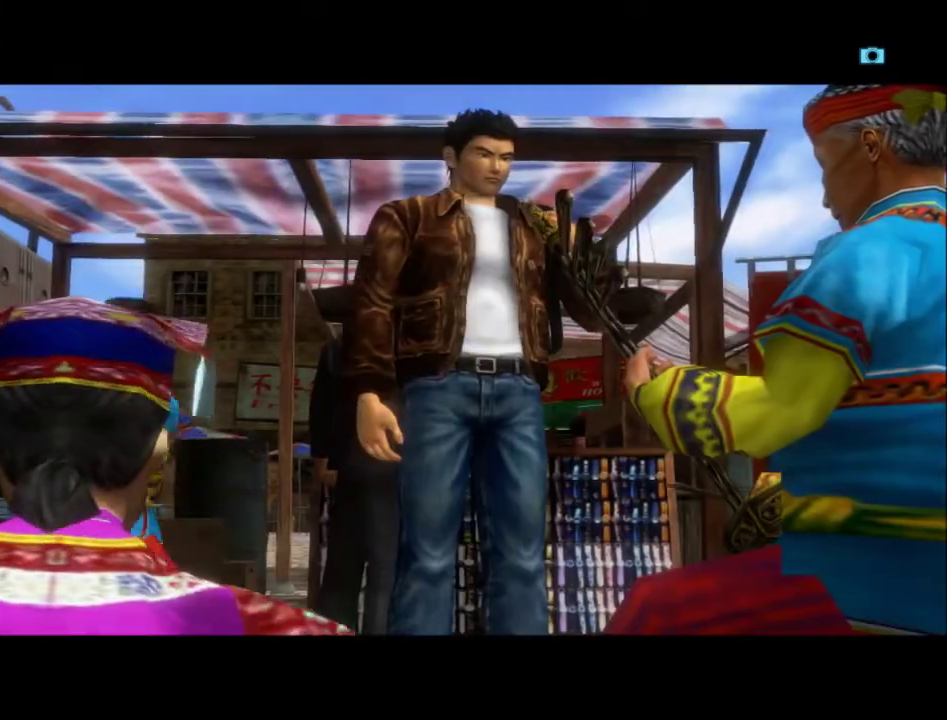
{"buttons": ["DPAD_LEFT"], "left_stick": "center", "right_stick": "center", "events": [[133, "DPAD_LEFT", "up"], [233, "DPAD_LEFT", "down"], [333, "DPAD_LEFT", "up"], [467, "DPAD_LEFT", "down"]]}
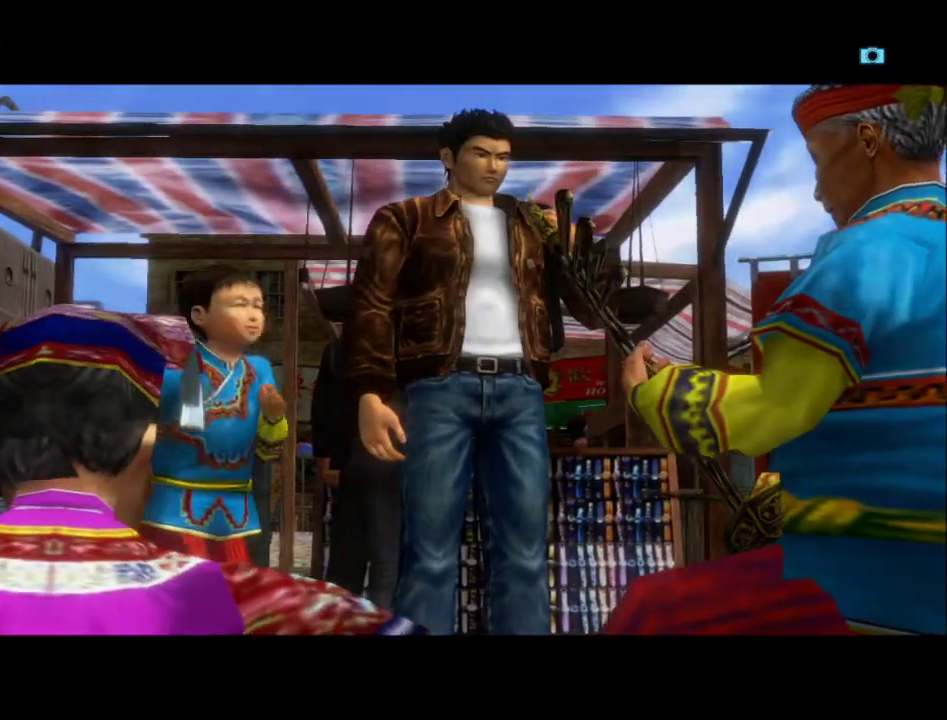
{"buttons": [], "left_stick": "center", "right_stick": "center", "events": [[67, "DPAD_LEFT", "up"], [167, "DPAD_LEFT", "down"], [300, "DPAD_LEFT", "up"], [400, "DPAD_LEFT", "down"], [500, "DPAD_LEFT", "up"]]}
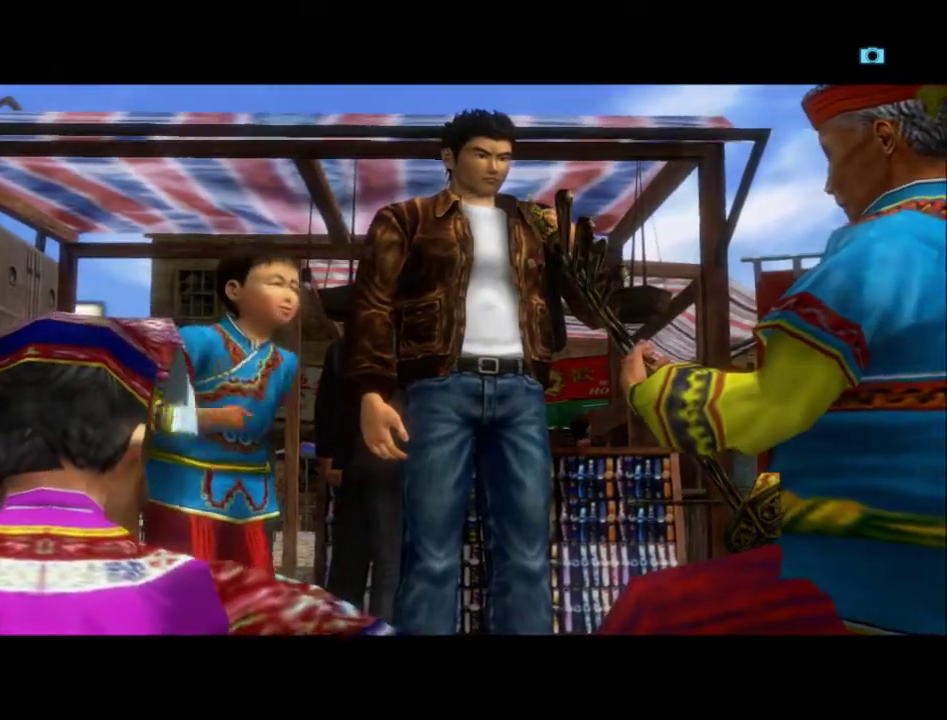
{"buttons": [], "left_stick": "center", "right_stick": "center", "events": [[100, "DPAD_LEFT", "down"], [233, "DPAD_LEFT", "up"], [333, "DPAD_LEFT", "down"], [433, "DPAD_LEFT", "up"]]}
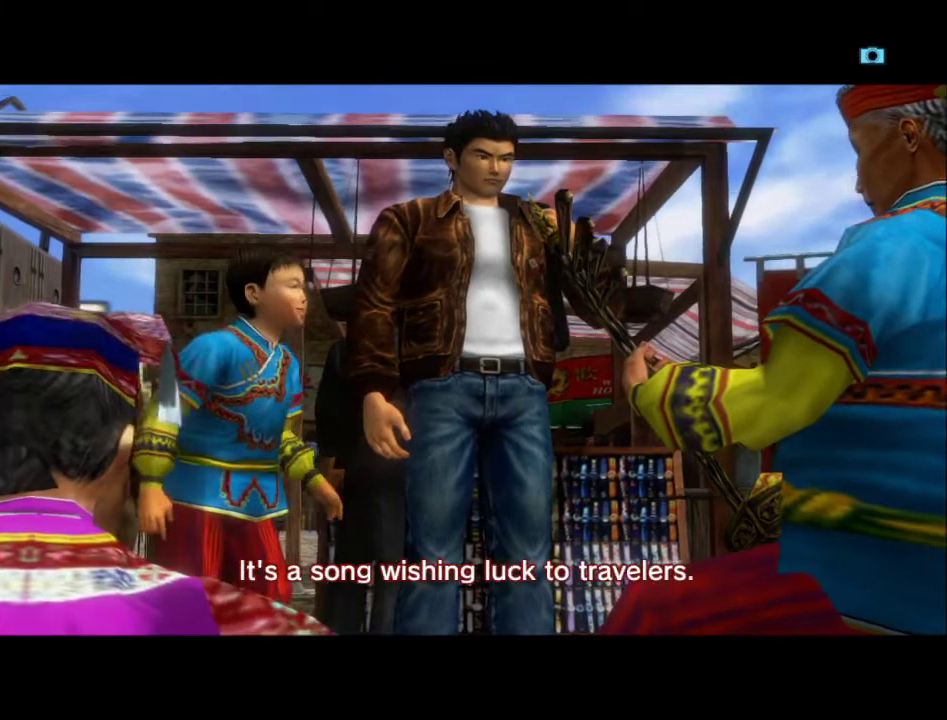
{"buttons": ["DPAD_LEFT"], "left_stick": "center", "right_stick": "center", "events": [[33, "DPAD_LEFT", "down"], [200, "DPAD_LEFT", "up"], [267, "DPAD_LEFT", "down"], [367, "DPAD_LEFT", "up"], [500, "DPAD_LEFT", "down"]]}
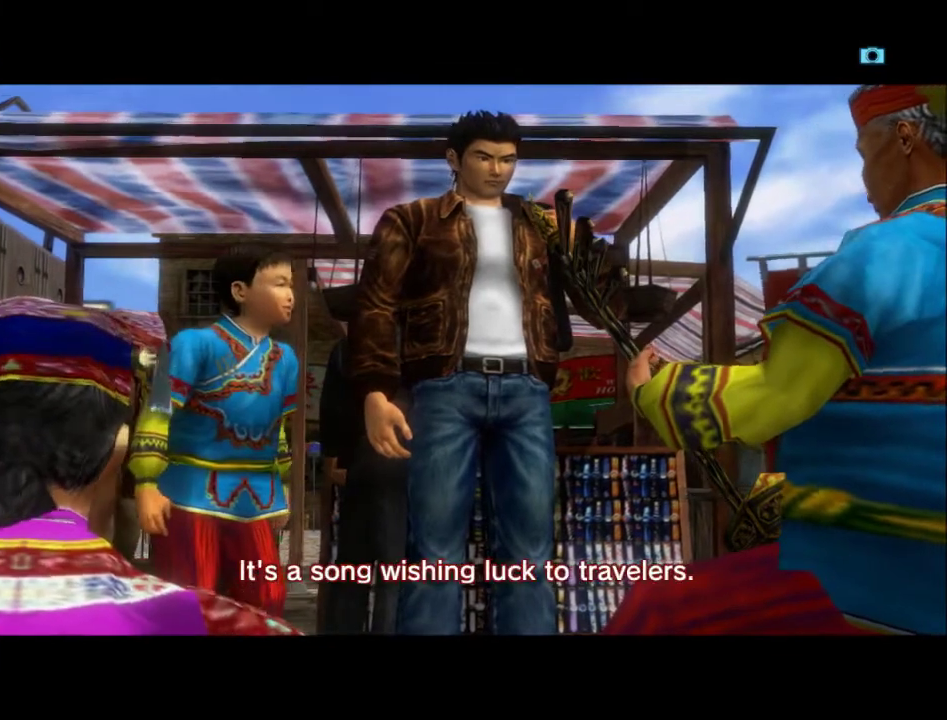
{"buttons": ["DPAD_LEFT"], "left_stick": "center", "right_stick": "center", "events": [[100, "DPAD_LEFT", "up"], [200, "DPAD_LEFT", "down"], [333, "DPAD_LEFT", "up"], [433, "DPAD_LEFT", "down"]]}
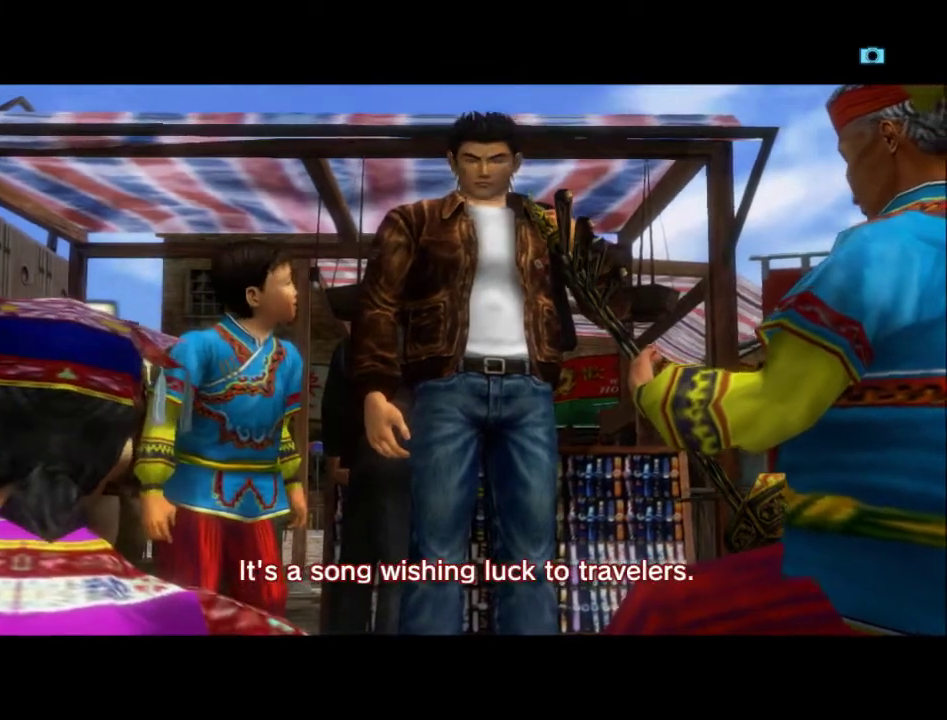
{"buttons": ["DPAD_LEFT"], "left_stick": "center", "right_stick": "center", "events": [[67, "DPAD_LEFT", "up"], [167, "DPAD_LEFT", "down"], [333, "DPAD_LEFT", "up"], [400, "DPAD_LEFT", "down"]]}
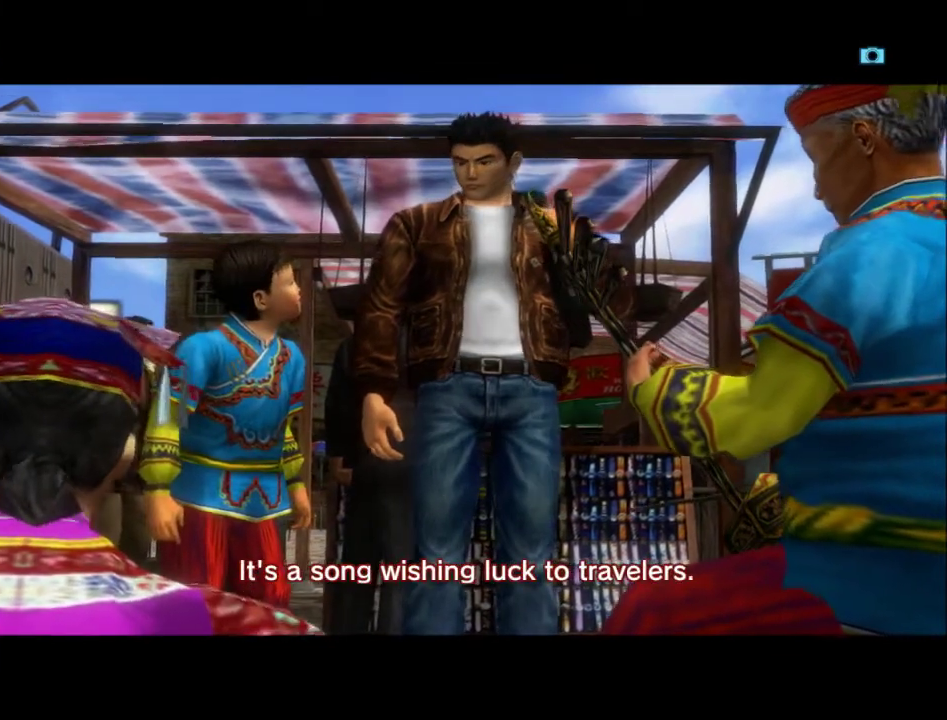
{"buttons": [], "left_stick": "center", "right_stick": "center", "events": [[33, "DPAD_LEFT", "up"], [167, "DPAD_LEFT", "down"], [267, "DPAD_LEFT", "up"], [367, "DPAD_LEFT", "down"], [500, "DPAD_LEFT", "up"]]}
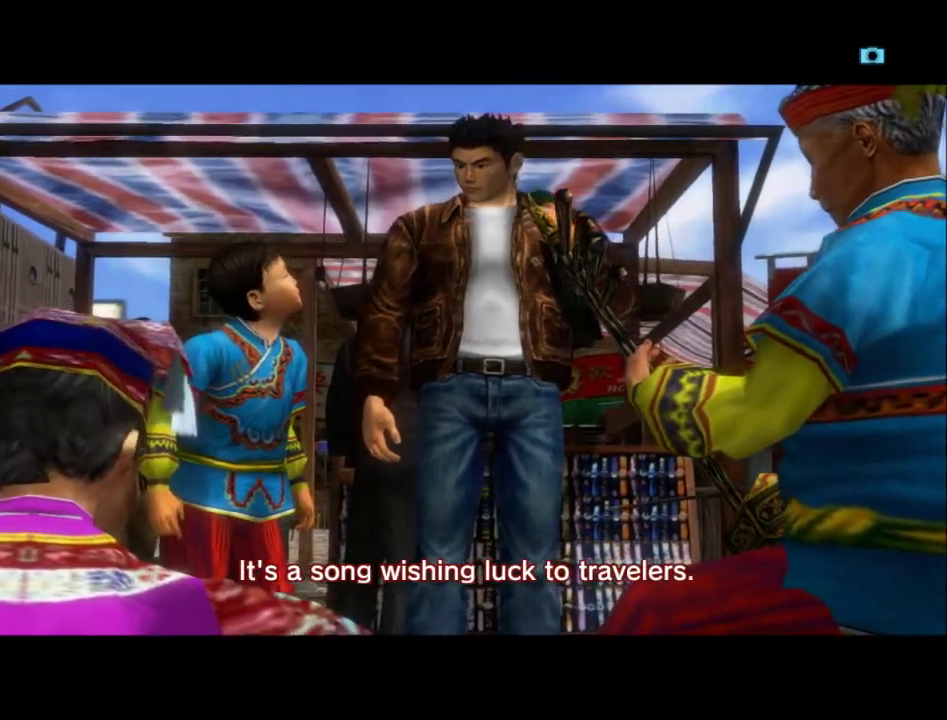
{"buttons": [], "left_stick": "center", "right_stick": "center", "events": [[100, "DPAD_LEFT", "down"], [233, "DPAD_LEFT", "up"], [300, "DPAD_LEFT", "down"], [433, "DPAD_LEFT", "up"]]}
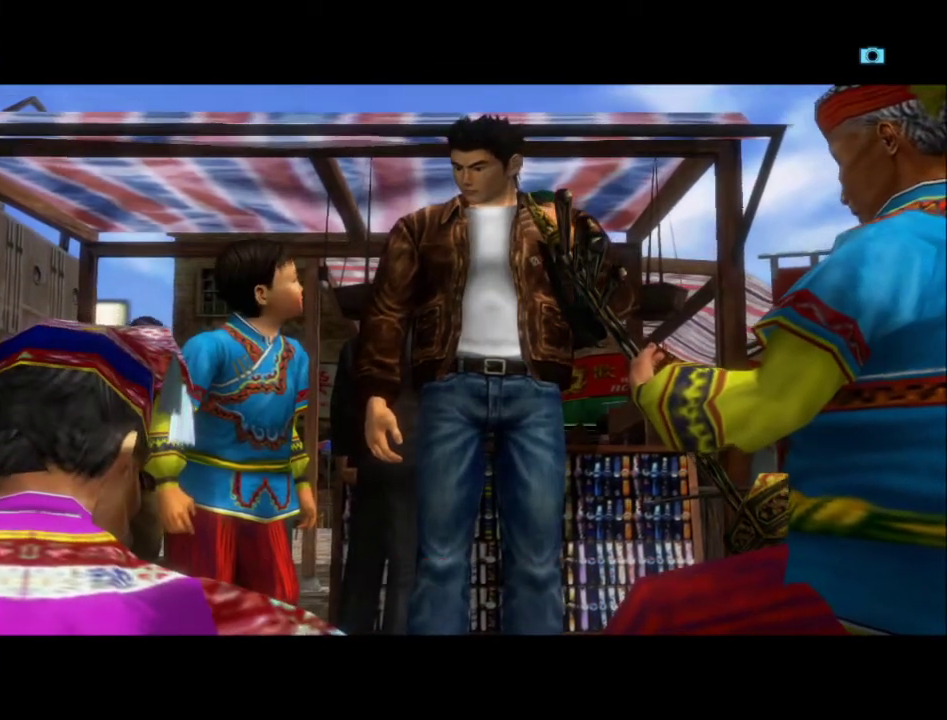
{"buttons": [], "left_stick": "center", "right_stick": "center", "events": [[33, "DPAD_LEFT", "down"], [200, "DPAD_LEFT", "up"], [267, "DPAD_LEFT", "down"], [433, "DPAD_LEFT", "up"]]}
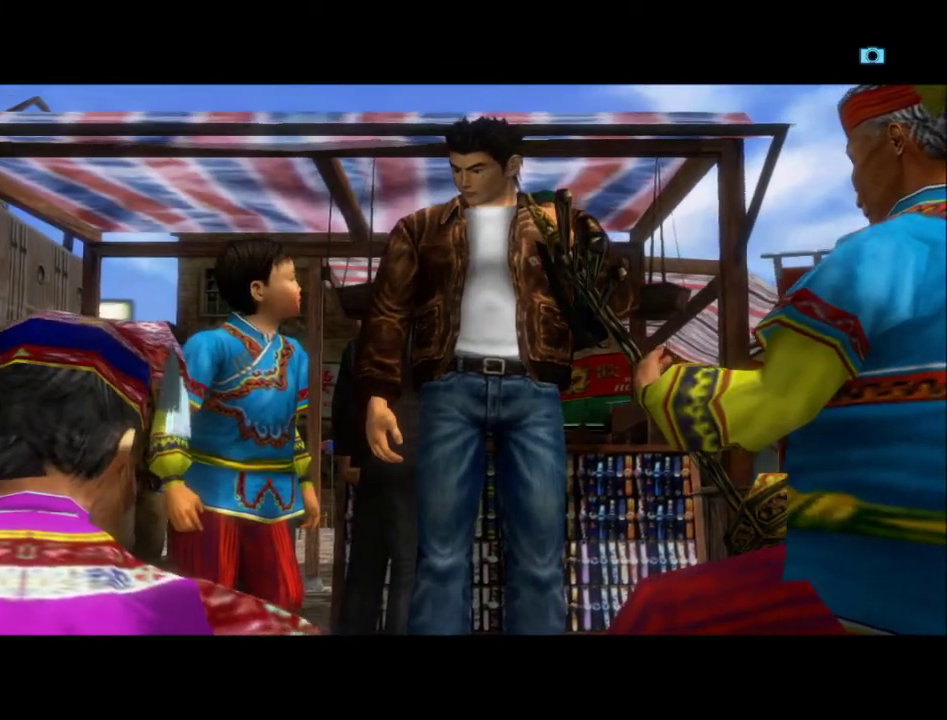
{"buttons": ["DPAD_LEFT"], "left_stick": "center", "right_stick": "center", "events": [[33, "DPAD_LEFT", "down"], [200, "DPAD_LEFT", "up"], [267, "DPAD_LEFT", "down"]]}
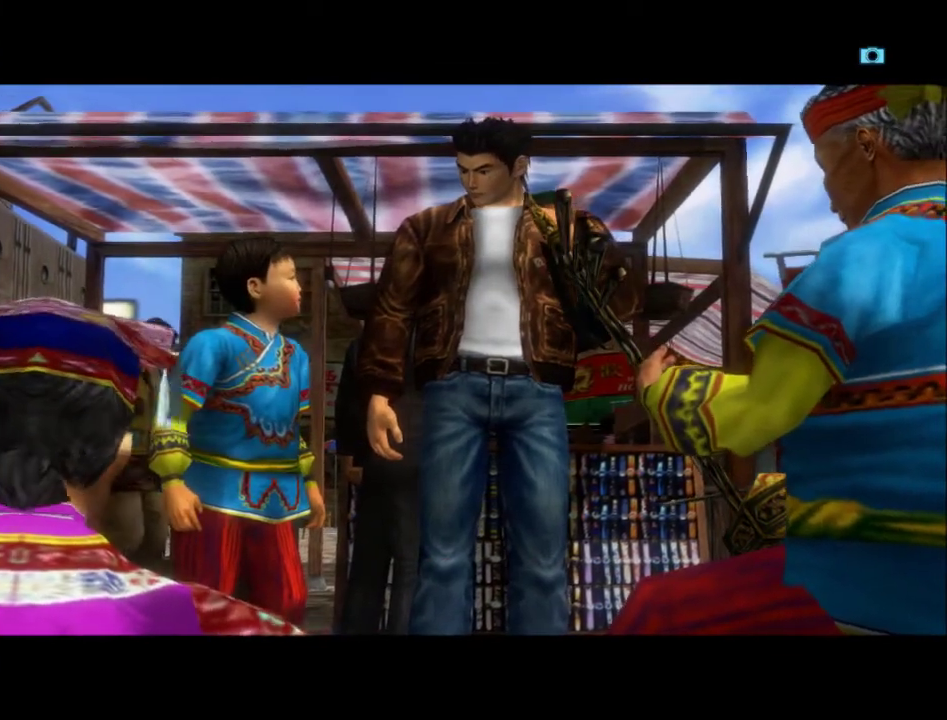
{"buttons": ["DPAD_LEFT"], "left_stick": "center", "right_stick": "center", "events": [[333, "DPAD_LEFT", "up"], [467, "DPAD_LEFT", "down"]]}
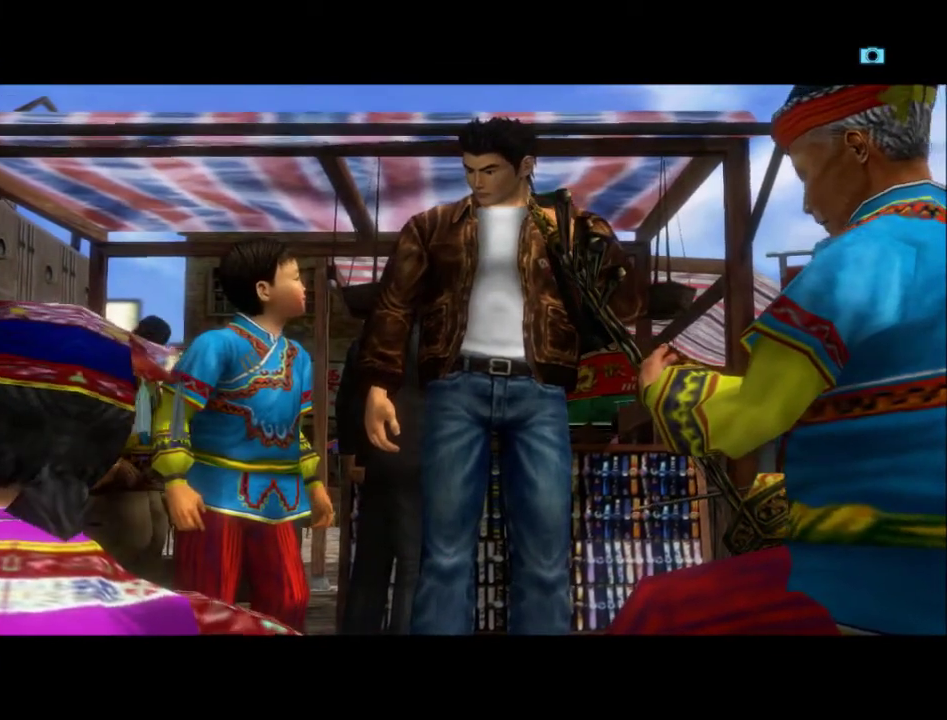
{"buttons": ["DPAD_LEFT"], "left_stick": "center", "right_stick": "center", "events": [[67, "DPAD_LEFT", "up"], [167, "DPAD_LEFT", "down"], [333, "DPAD_LEFT", "up"], [400, "DPAD_LEFT", "down"]]}
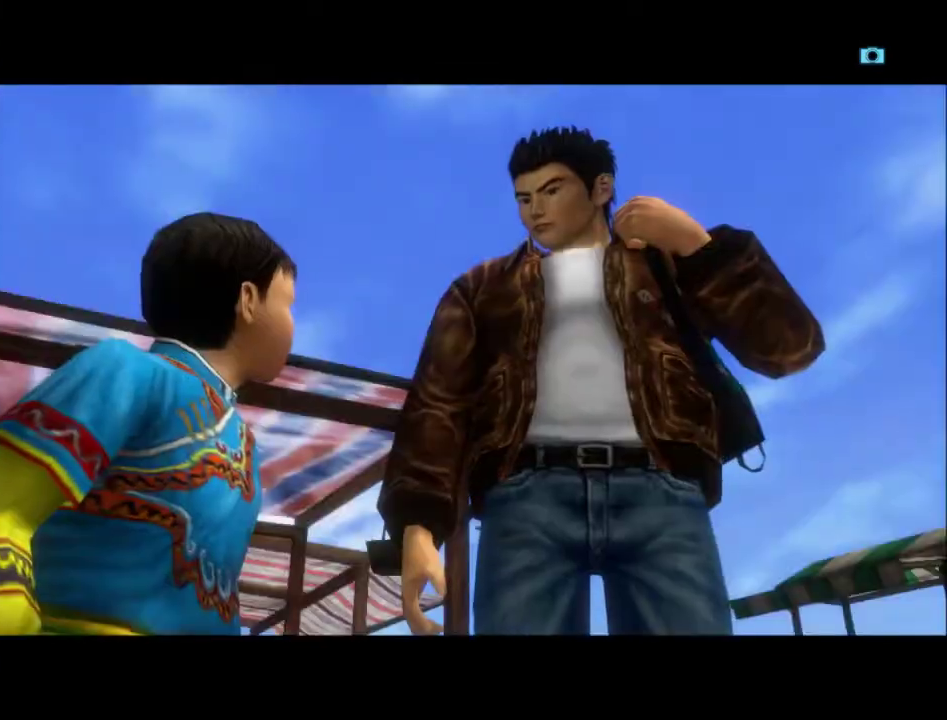
{"buttons": [], "left_stick": "center", "right_stick": "center", "events": [[33, "DPAD_LEFT", "up"], [100, "DPAD_LEFT", "down"], [233, "DPAD_LEFT", "up"], [333, "DPAD_LEFT", "down"], [467, "DPAD_LEFT", "up"]]}
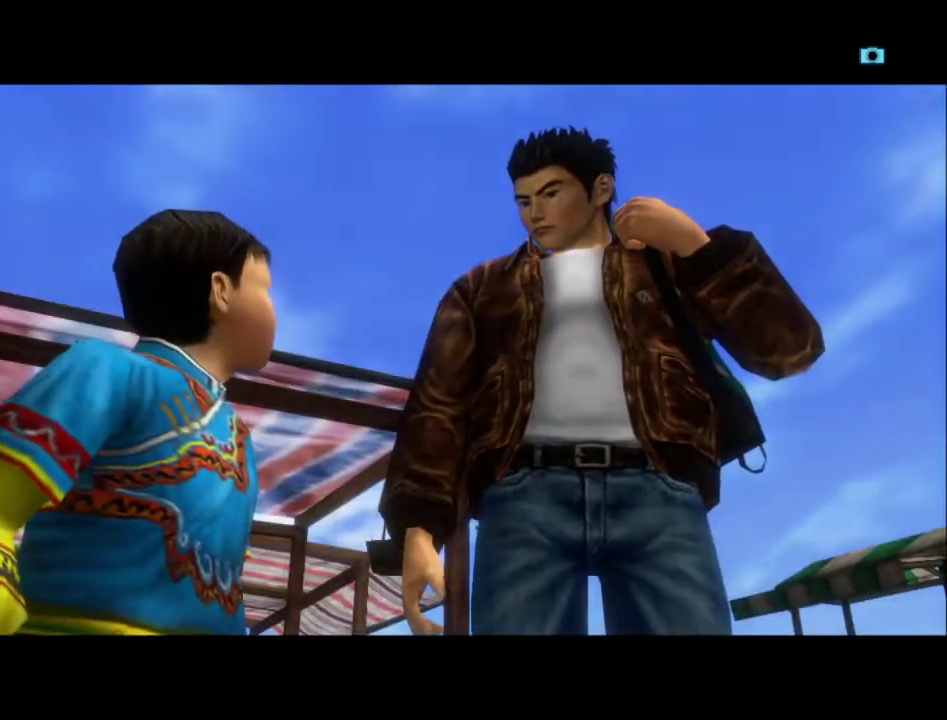
{"buttons": ["DPAD_LEFT"], "left_stick": "center", "right_stick": "center", "events": [[33, "DPAD_LEFT", "down"], [200, "DPAD_LEFT", "up"], [267, "DPAD_LEFT", "down"], [433, "DPAD_LEFT", "up"], [500, "DPAD_LEFT", "down"]]}
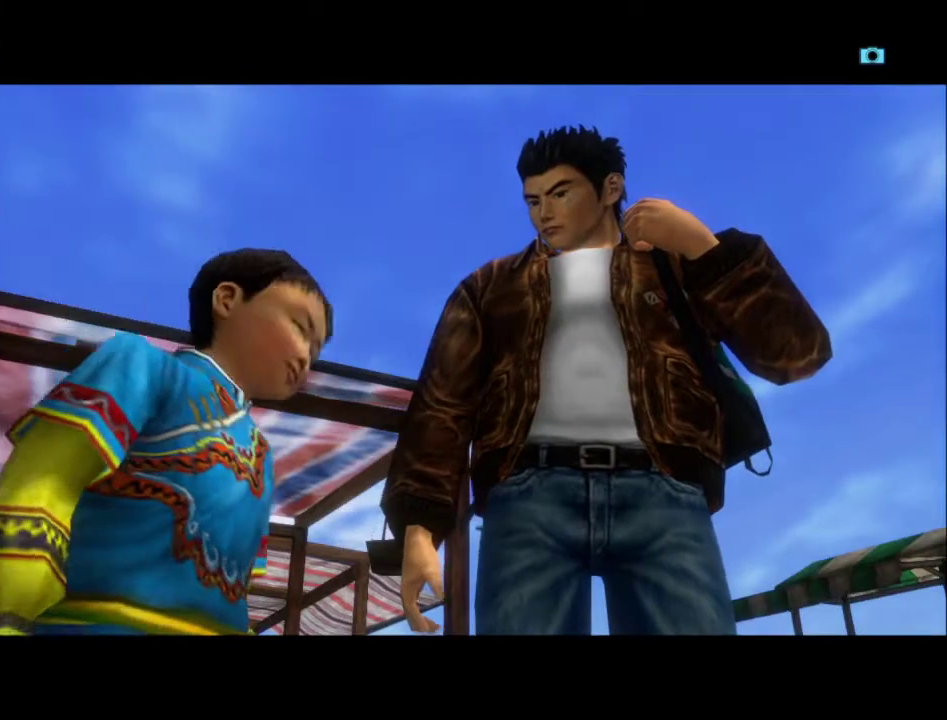
{"buttons": ["DPAD_LEFT"], "left_stick": "center", "right_stick": "center", "events": [[167, "DPAD_LEFT", "up"], [233, "DPAD_LEFT", "down"], [367, "DPAD_LEFT", "up"], [433, "DPAD_LEFT", "down"]]}
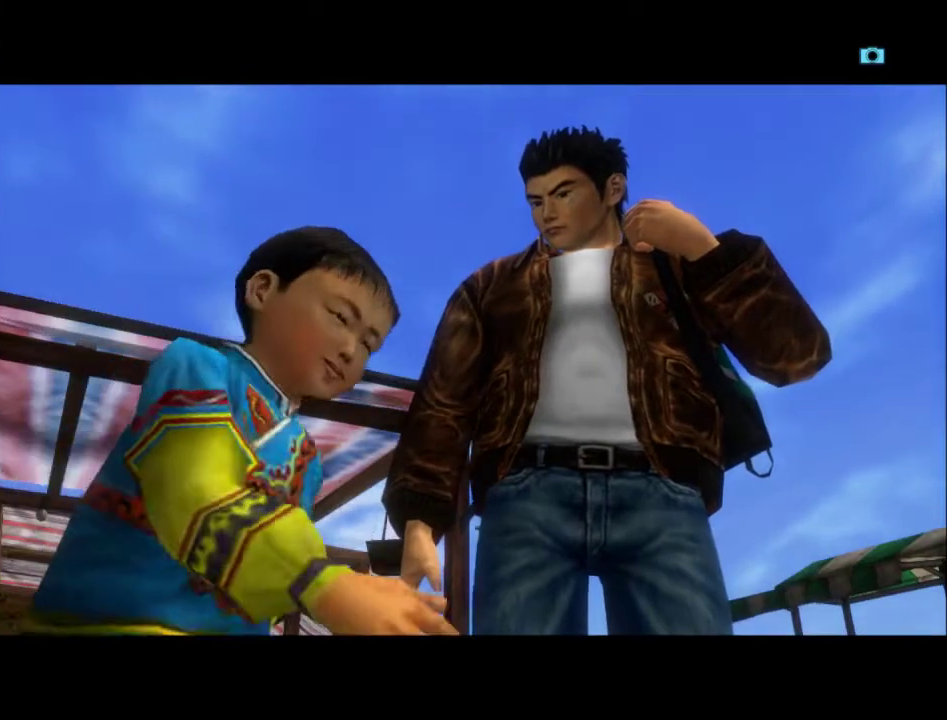
{"buttons": [], "left_stick": "center", "right_stick": "center", "events": [[67, "DPAD_LEFT", "up"], [167, "DPAD_LEFT", "down"], [300, "DPAD_LEFT", "up"], [400, "DPAD_LEFT", "down"], [500, "DPAD_LEFT", "up"]]}
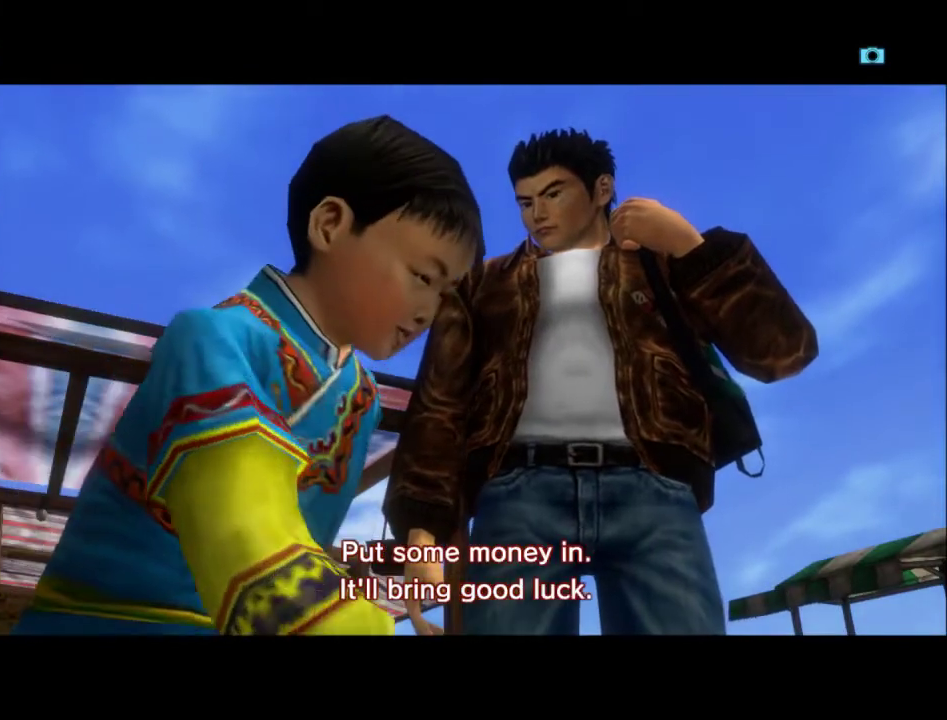
{"buttons": ["DPAD_LEFT"], "left_stick": "center", "right_stick": "center", "events": [[67, "DPAD_LEFT", "down"], [200, "DPAD_LEFT", "up"], [300, "DPAD_LEFT", "down"], [433, "DPAD_LEFT", "up"], [500, "DPAD_LEFT", "down"]]}
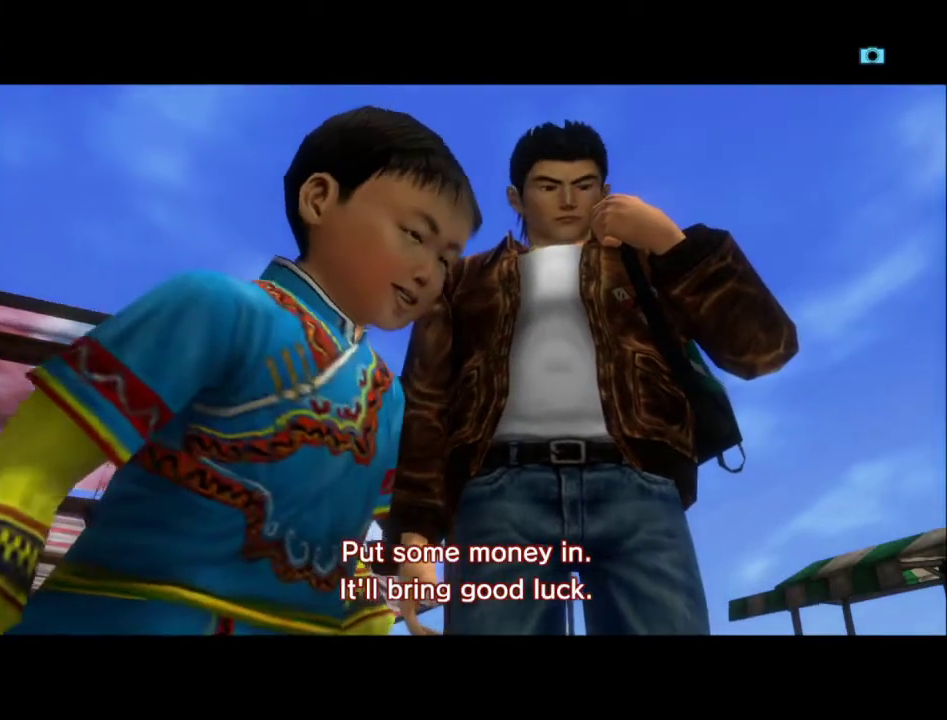
{"buttons": ["DPAD_LEFT"], "left_stick": "center", "right_stick": "center", "events": [[133, "DPAD_LEFT", "up"], [200, "DPAD_LEFT", "down"], [333, "DPAD_LEFT", "up"], [400, "DPAD_LEFT", "down"]]}